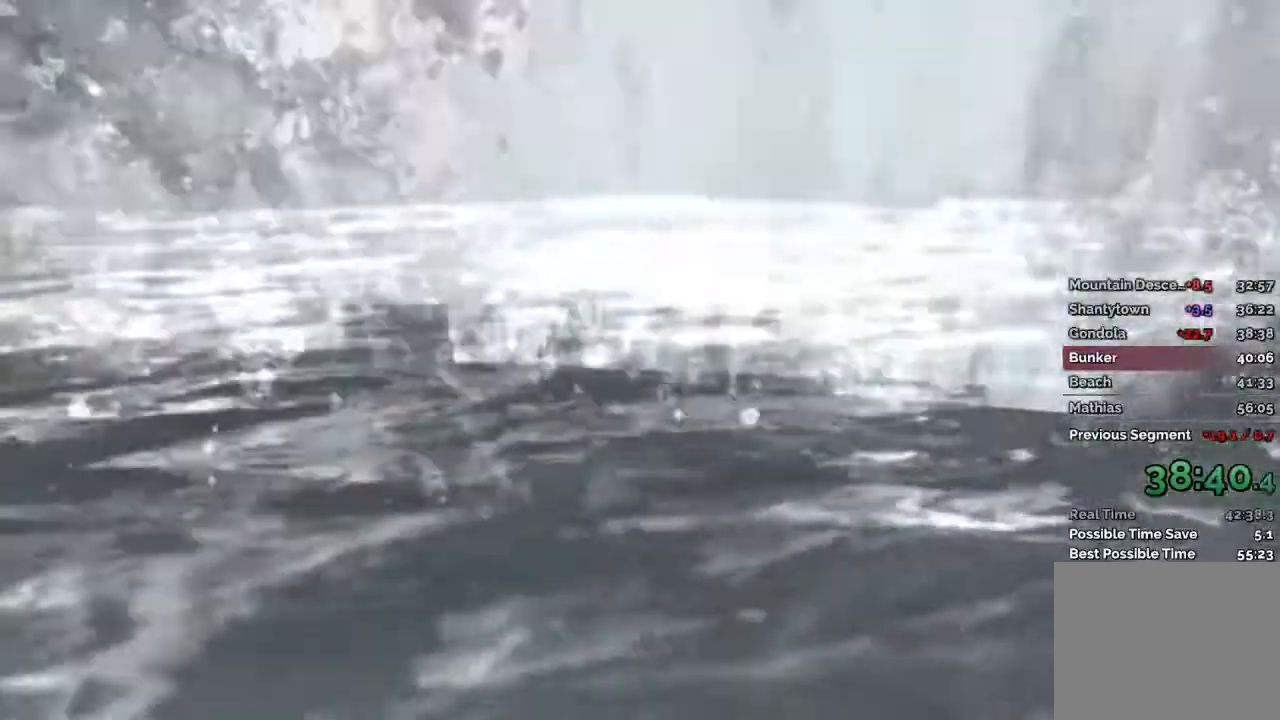
Gameplay with keyboard and mouse; each line is a JSON object with the keys and mouse buttons held at the frame after it. "events" lists presses ("down") and releases ("up") of "1", "2", "3", "4", "a", "c", "d", "e", "f", "q", "r", "s", "space", "w", "mouse_left", "mouse_wheel" and "mouse_right" between this image and that frame as [ms after this image, input, new state], when the widget could be followed in between. "mouse_left", "mouse_wheel", "mouse_right" = the "left", "wheel", "right" buttons of the "mouse" list. No other keys are recorded. "wheel" means that the mouse wheel is clicked or scrolled. Mouse movement is not recorded.
{"keys": ["space"], "mouse": [], "events": [[33, "space", "down"], [117, "space", "up"], [233, "space", "down"], [333, "space", "up"], [433, "space", "down"]]}
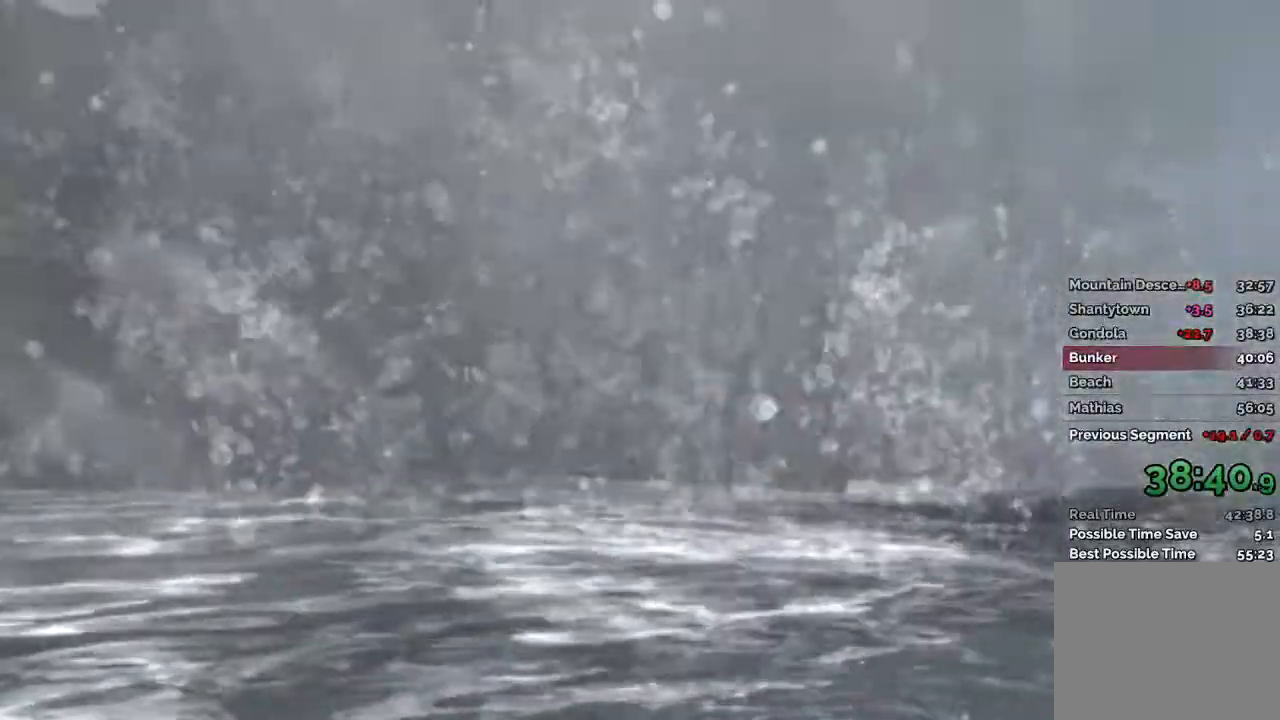
{"keys": [], "mouse": [], "events": [[17, "space", "up"], [150, "space", "down"], [233, "space", "up"], [333, "space", "down"], [433, "space", "up"]]}
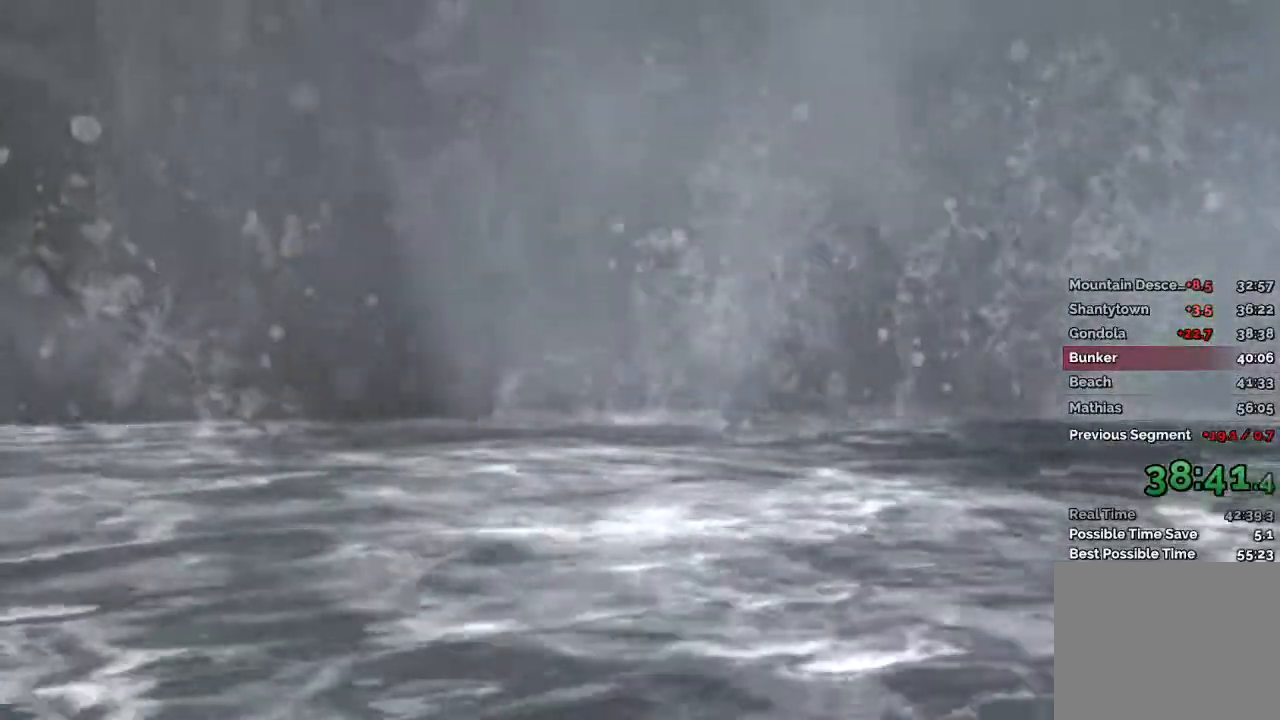
{"keys": ["space"], "mouse": [], "events": [[50, "space", "down"], [150, "space", "up"], [267, "space", "down"], [350, "space", "up"], [467, "space", "down"]]}
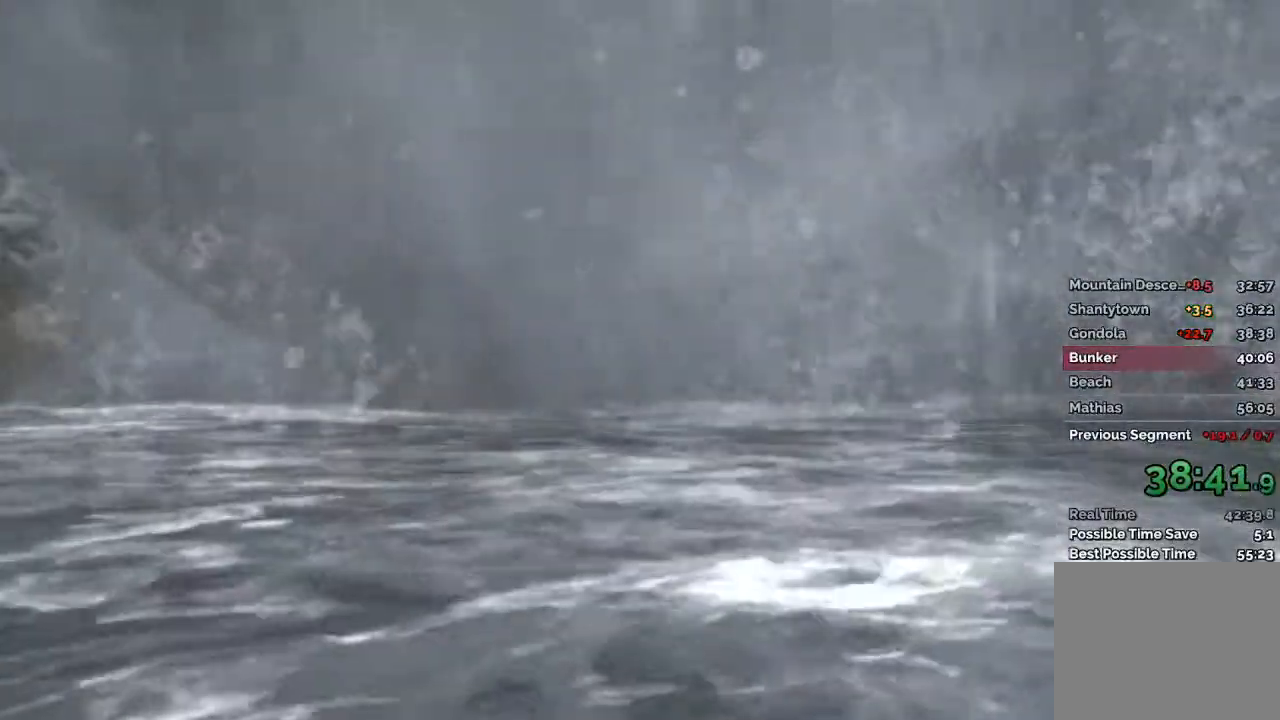
{"keys": [], "mouse": [], "events": [[50, "space", "up"], [167, "space", "down"], [250, "space", "up"], [367, "space", "down"], [450, "space", "up"]]}
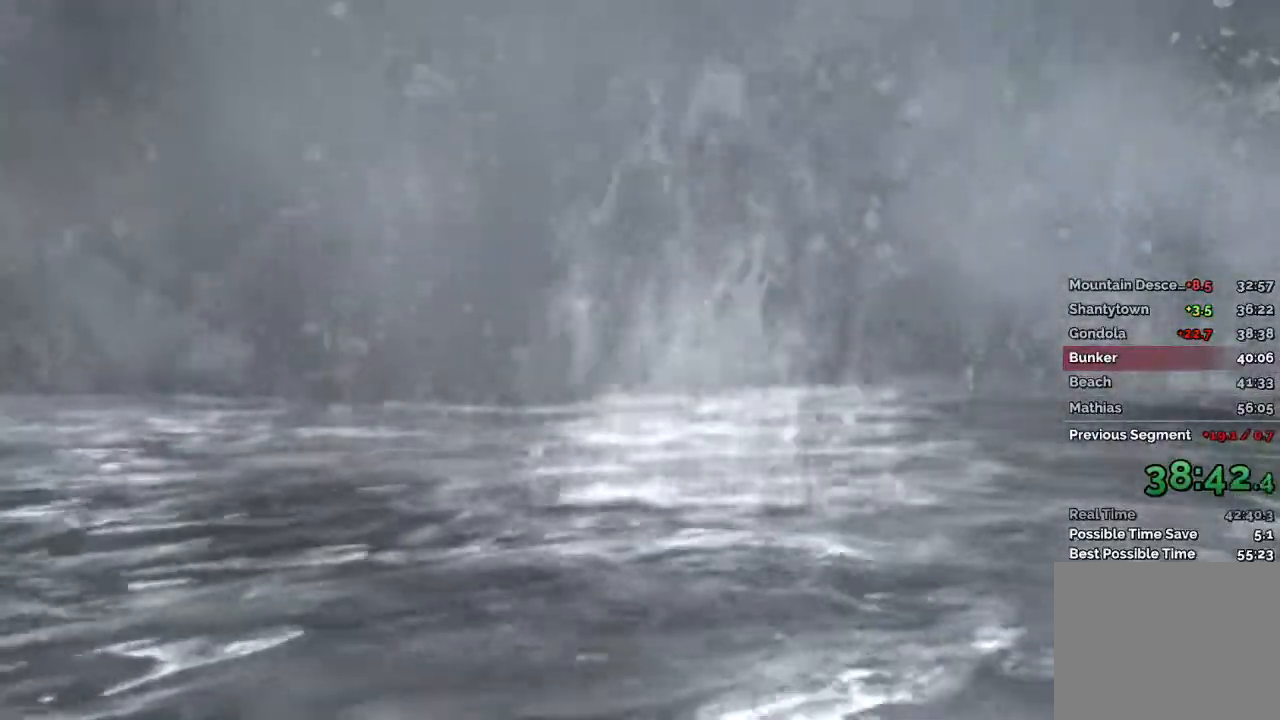
{"keys": ["space"], "mouse": [], "events": [[67, "space", "down"], [150, "space", "up"], [267, "space", "down"], [350, "space", "up"], [483, "space", "down"]]}
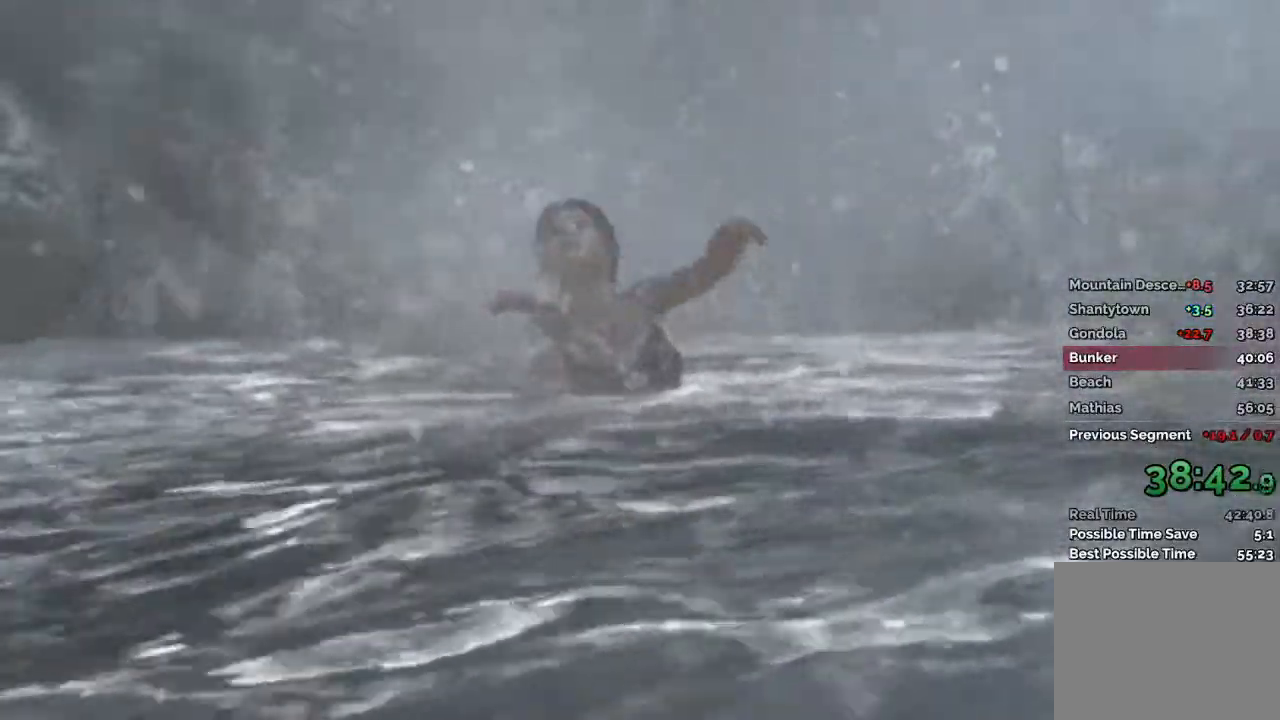
{"keys": [], "mouse": [], "events": [[67, "space", "up"], [183, "space", "down"], [283, "space", "up"], [400, "space", "down"], [483, "space", "up"]]}
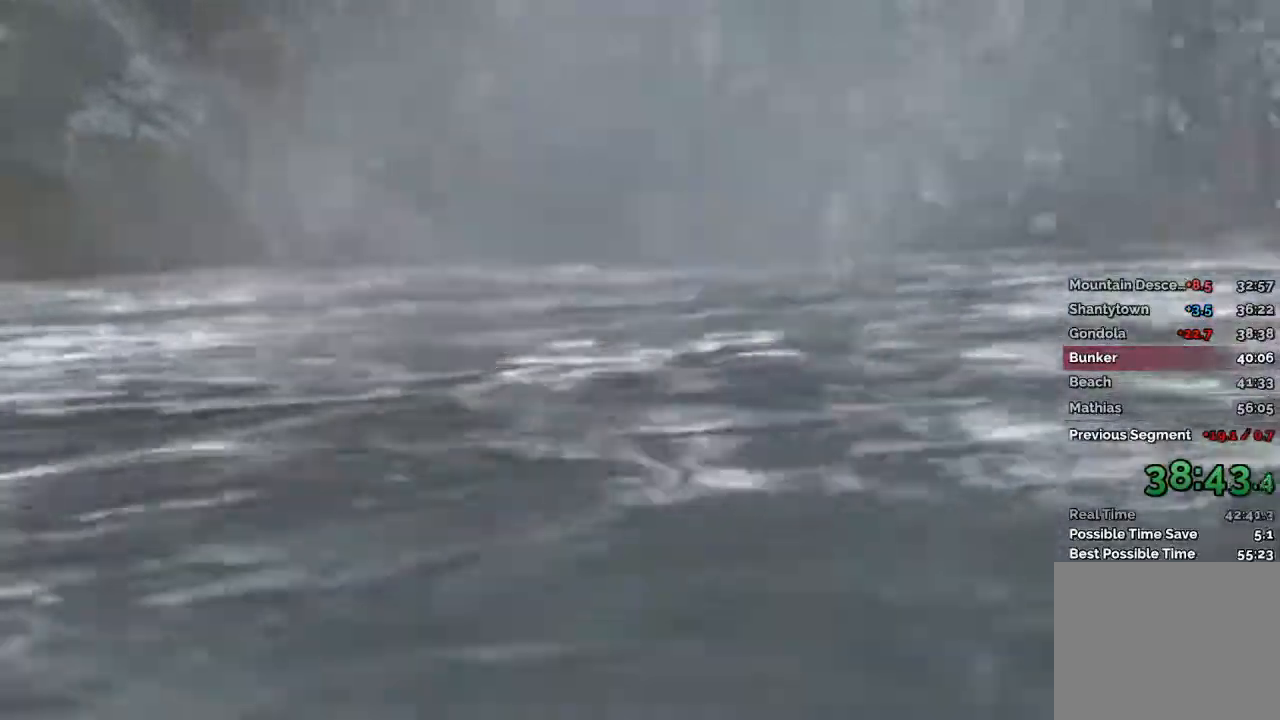
{"keys": [], "mouse": [], "events": [[100, "space", "down"], [200, "space", "up"], [317, "space", "down"], [417, "space", "up"]]}
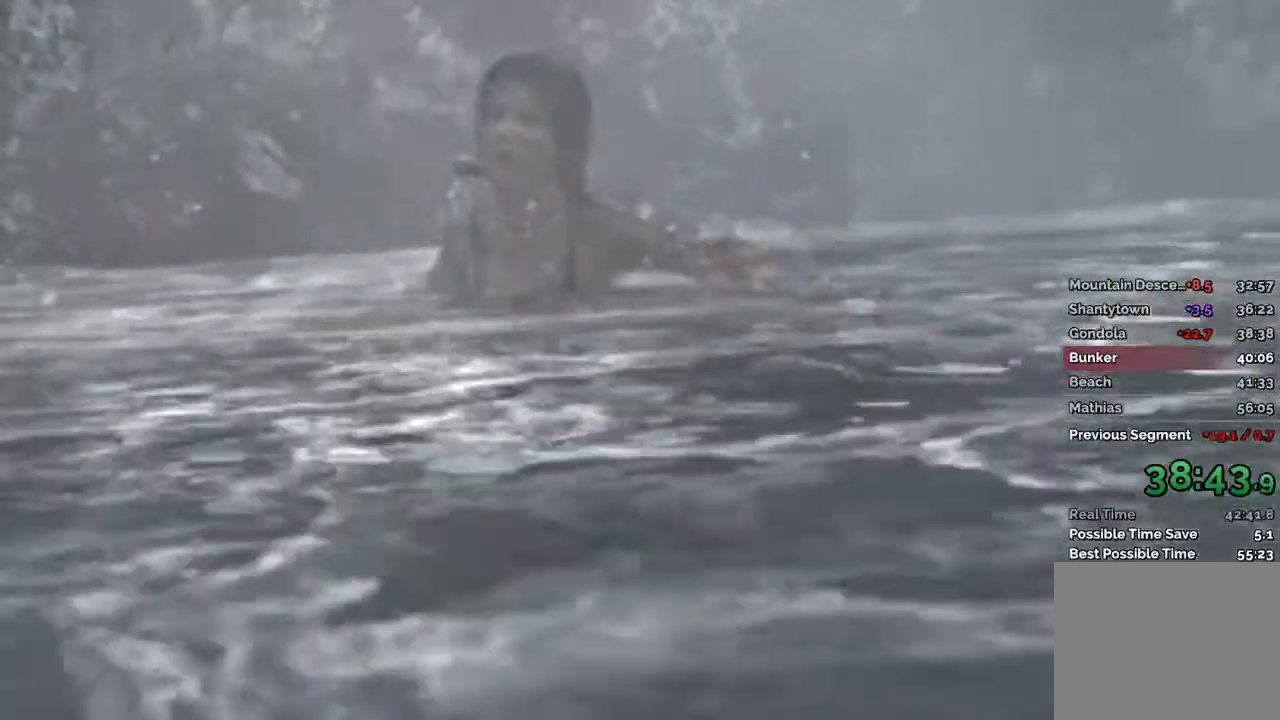
{"keys": ["space"], "mouse": [], "events": [[33, "space", "down"], [133, "space", "up"], [267, "space", "down"], [333, "space", "up"], [467, "space", "down"]]}
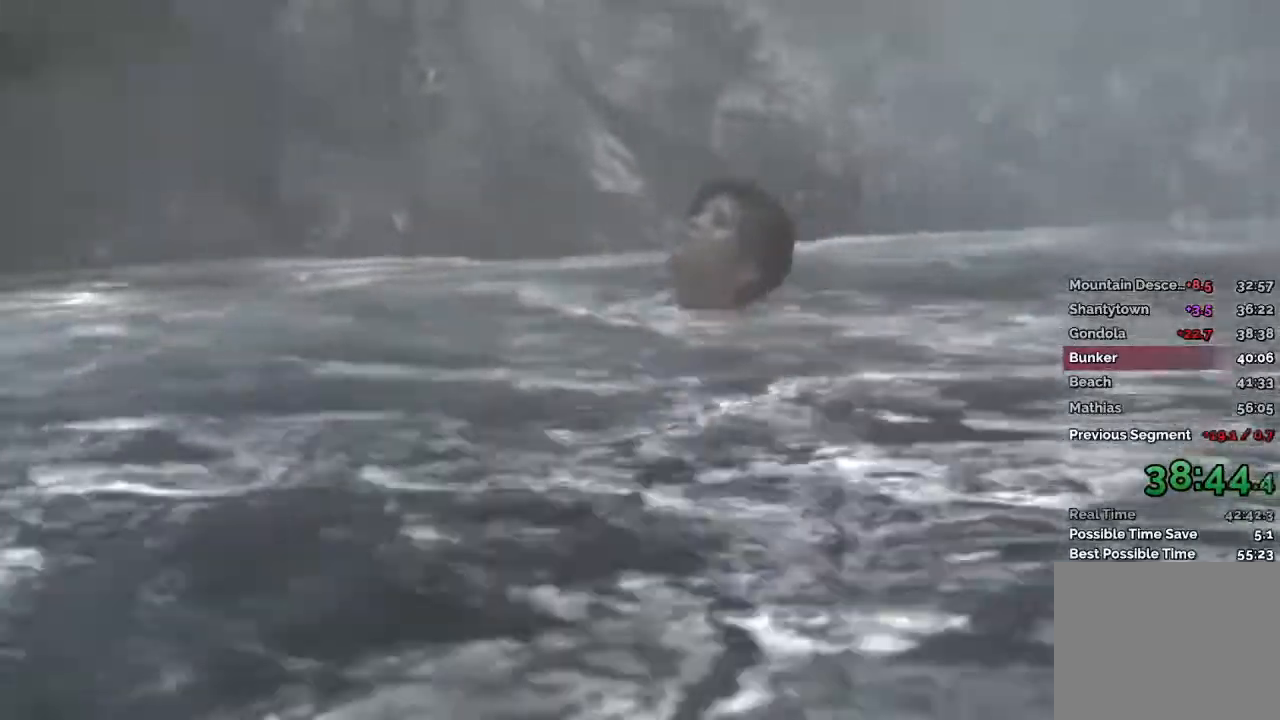
{"keys": [], "mouse": [], "events": [[67, "space", "up"], [183, "space", "down"], [283, "space", "up"], [417, "space", "down"], [500, "space", "up"]]}
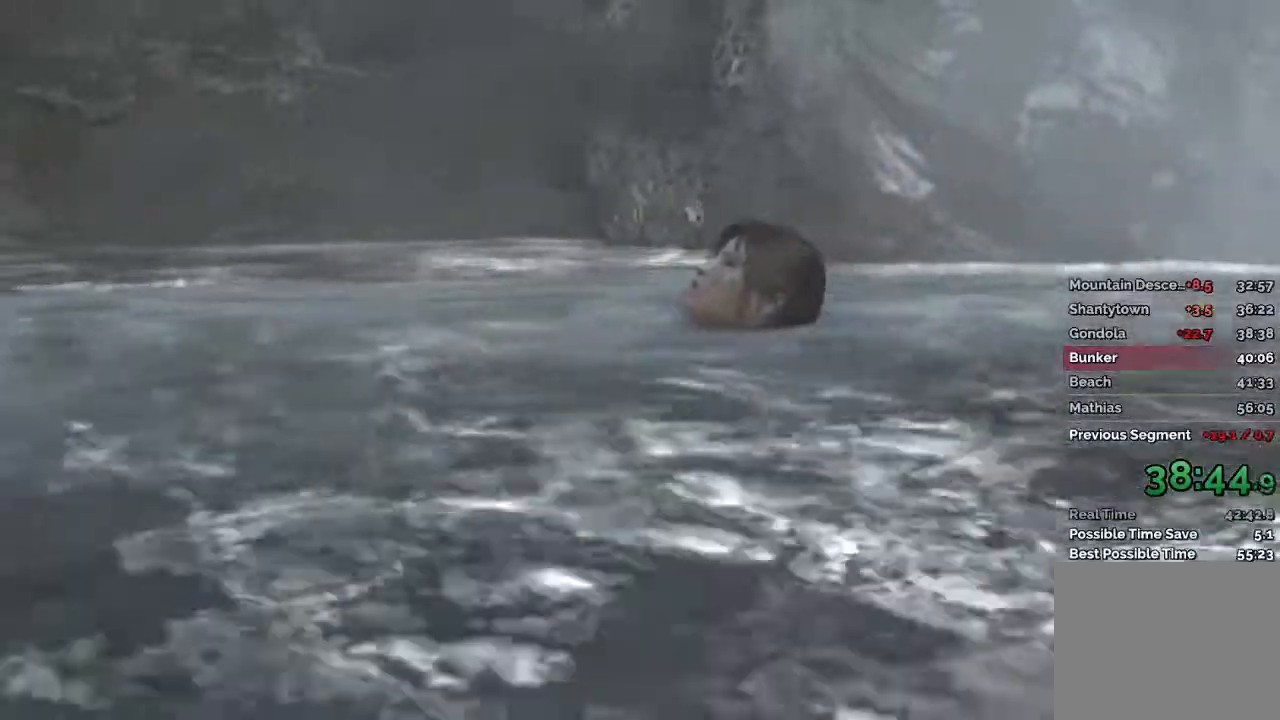
{"keys": [], "mouse": [], "events": [[133, "space", "down"], [217, "space", "up"], [350, "space", "down"], [417, "space", "up"]]}
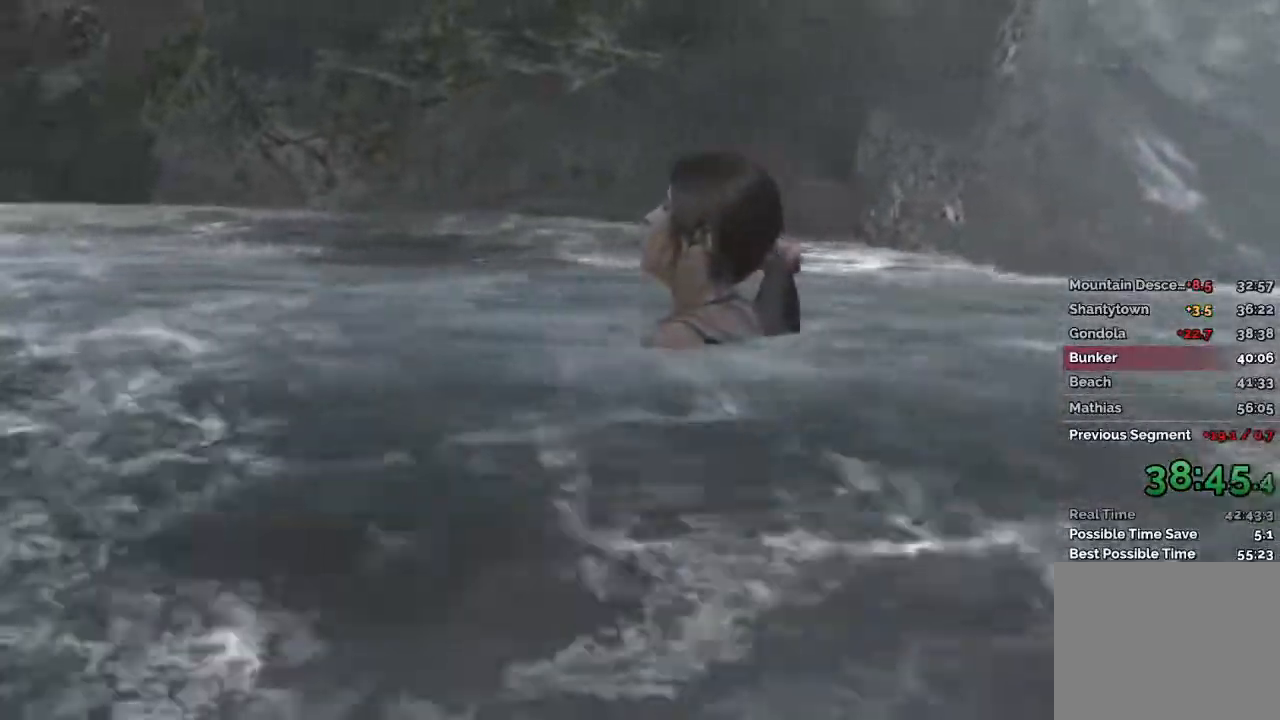
{"keys": ["space"], "mouse": [], "events": [[50, "space", "down"], [133, "space", "up"], [267, "space", "down"], [350, "space", "up"], [467, "space", "down"]]}
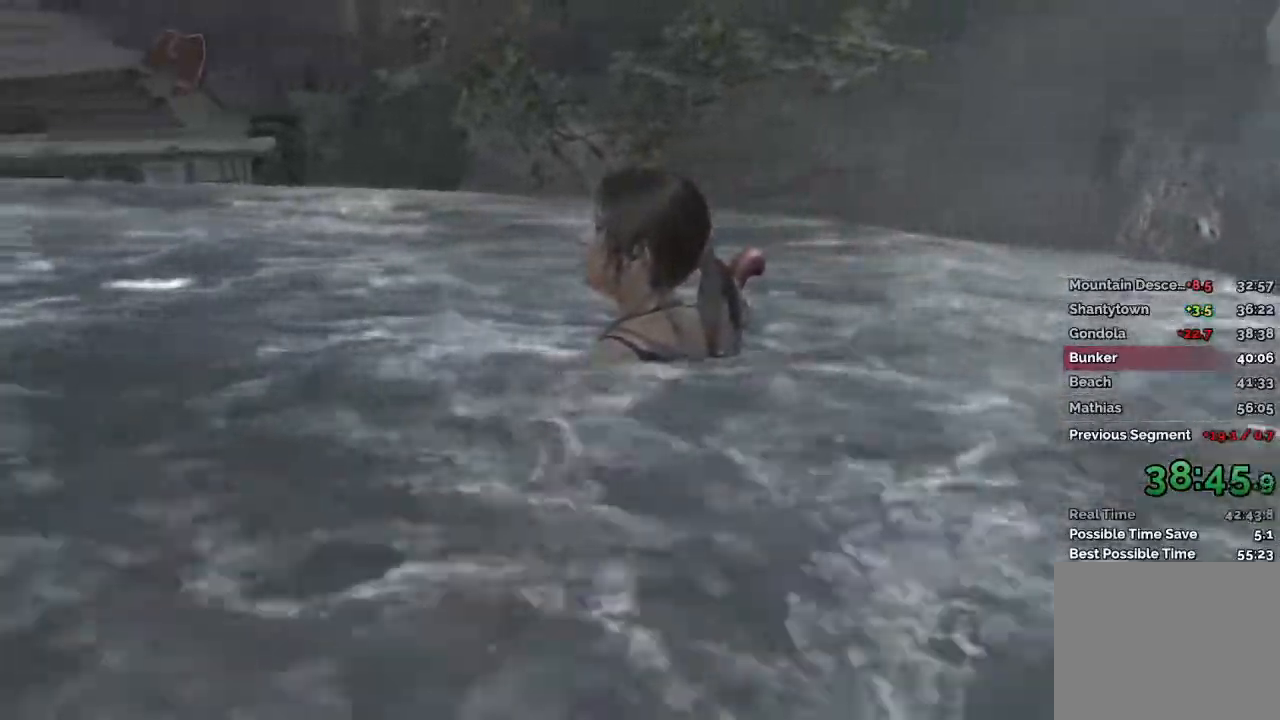
{"keys": [], "mouse": [], "events": [[67, "space", "up"], [183, "space", "down"], [267, "space", "up"], [383, "space", "down"], [483, "space", "up"]]}
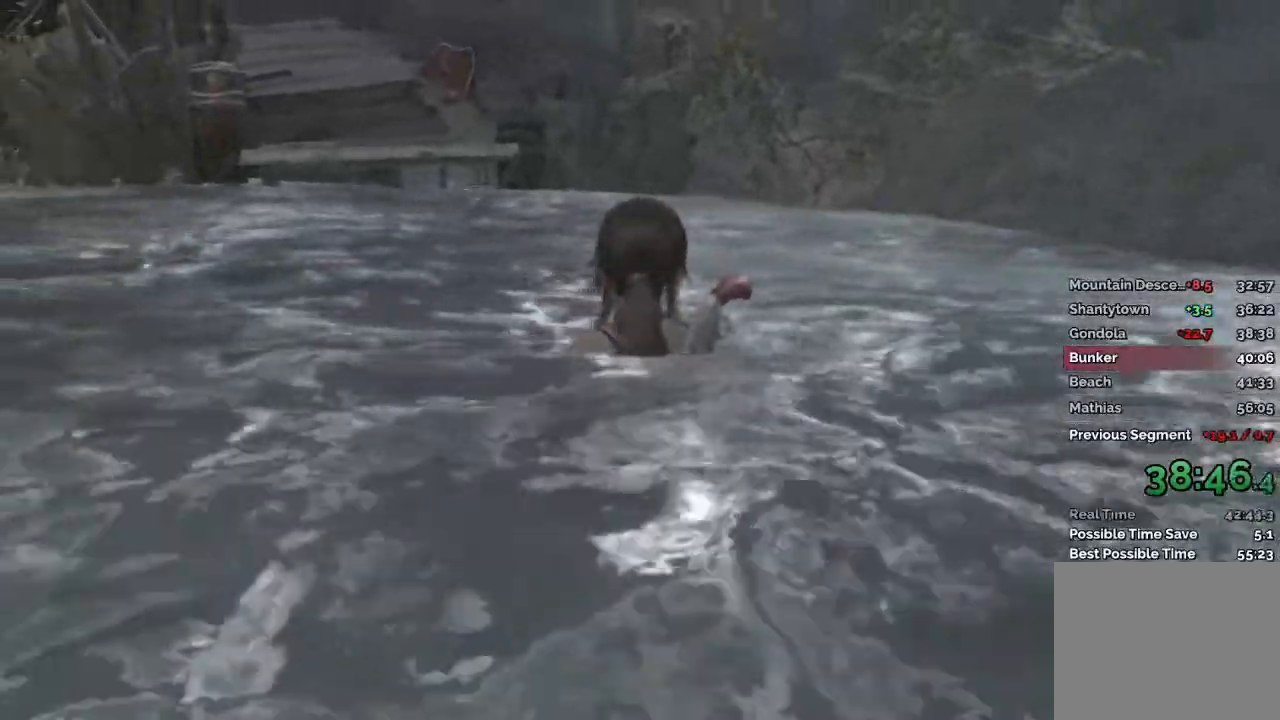
{"keys": [], "mouse": [], "events": [[100, "space", "down"], [200, "space", "up"], [333, "space", "down"], [417, "space", "up"]]}
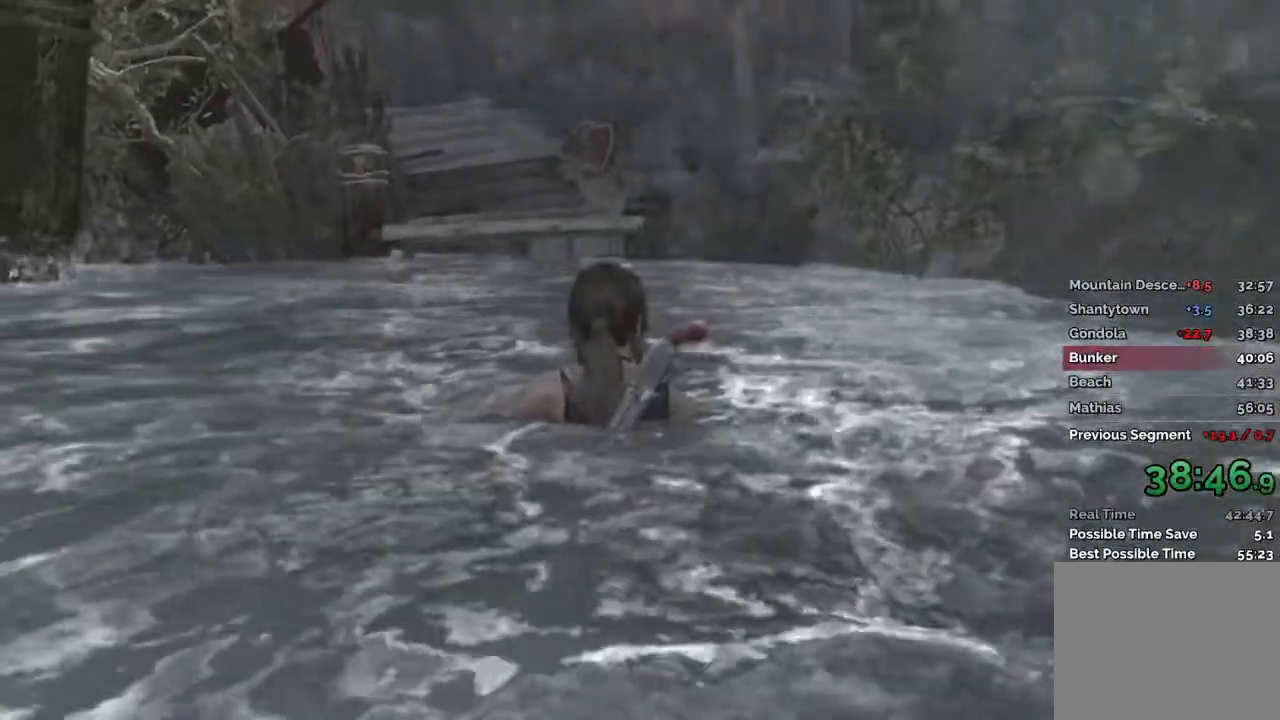
{"keys": ["space"], "mouse": [], "events": [[50, "space", "down"], [150, "space", "up"], [283, "space", "down"], [367, "space", "up"], [500, "space", "down"]]}
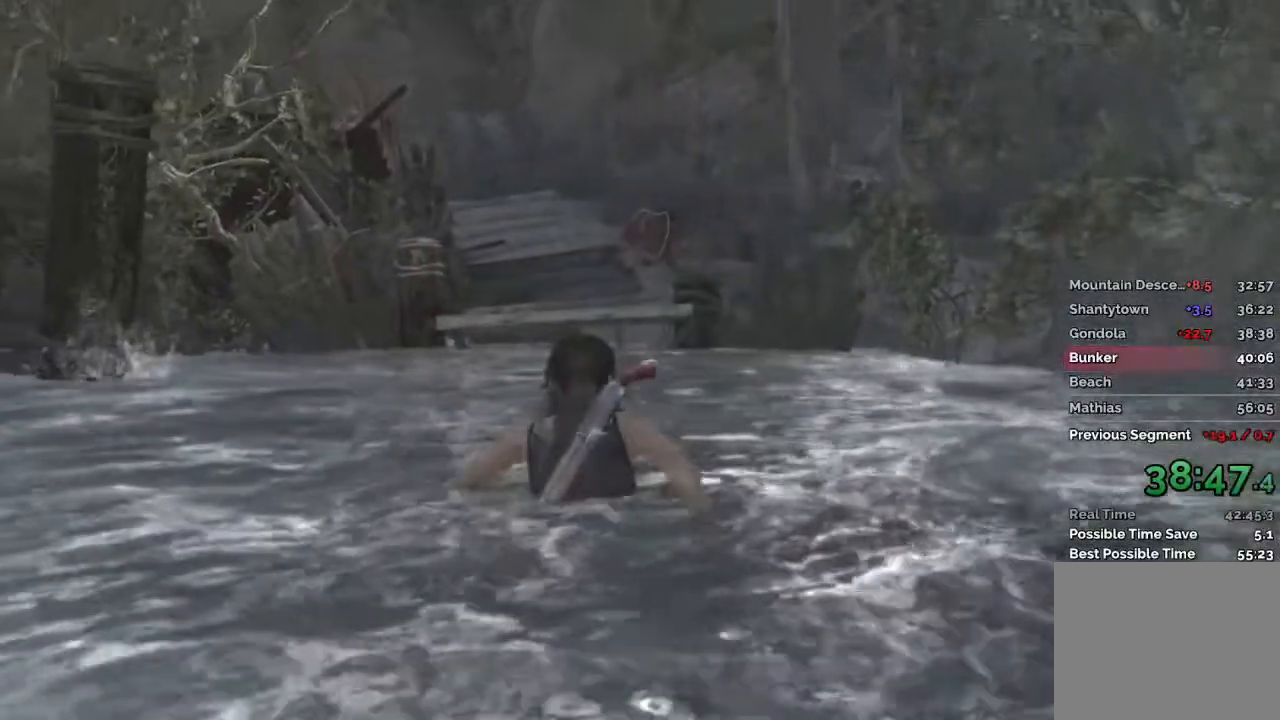
{"keys": ["space"], "mouse": [], "events": [[100, "space", "up"], [217, "space", "down"], [317, "space", "up"], [450, "space", "down"]]}
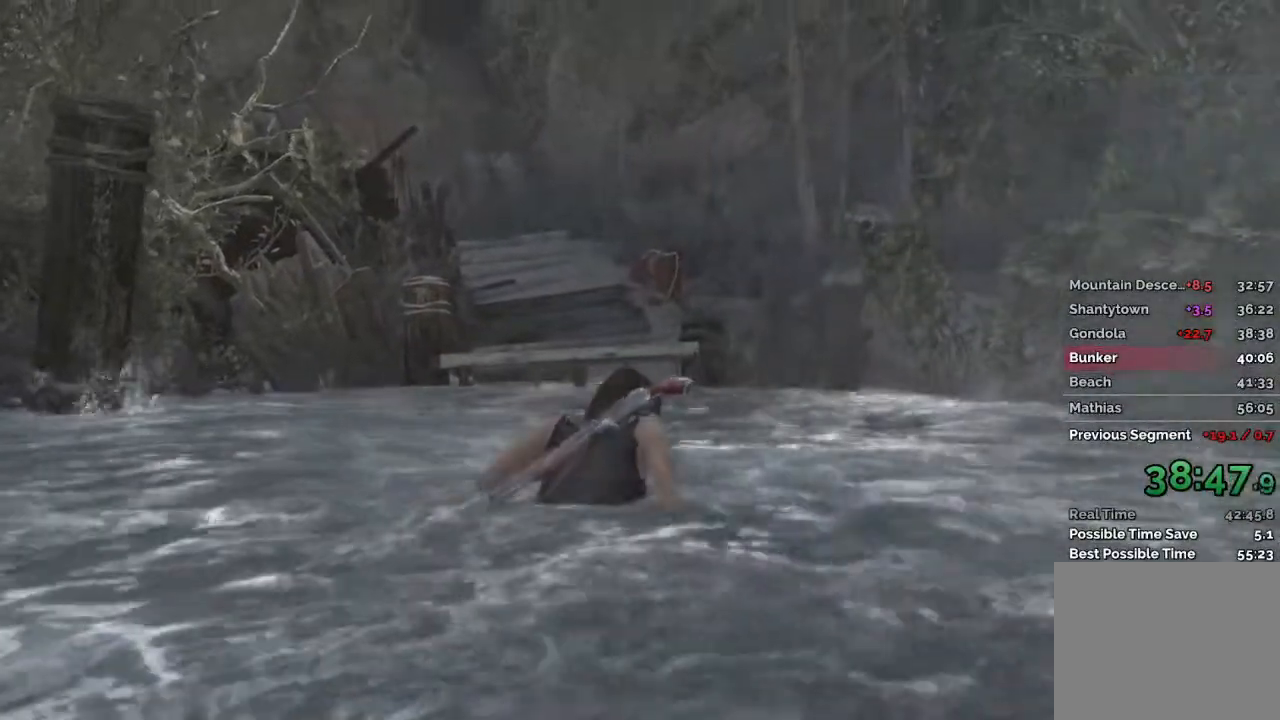
{"keys": [], "mouse": [], "events": [[50, "space", "up"], [367, "space", "down"], [467, "space", "up"]]}
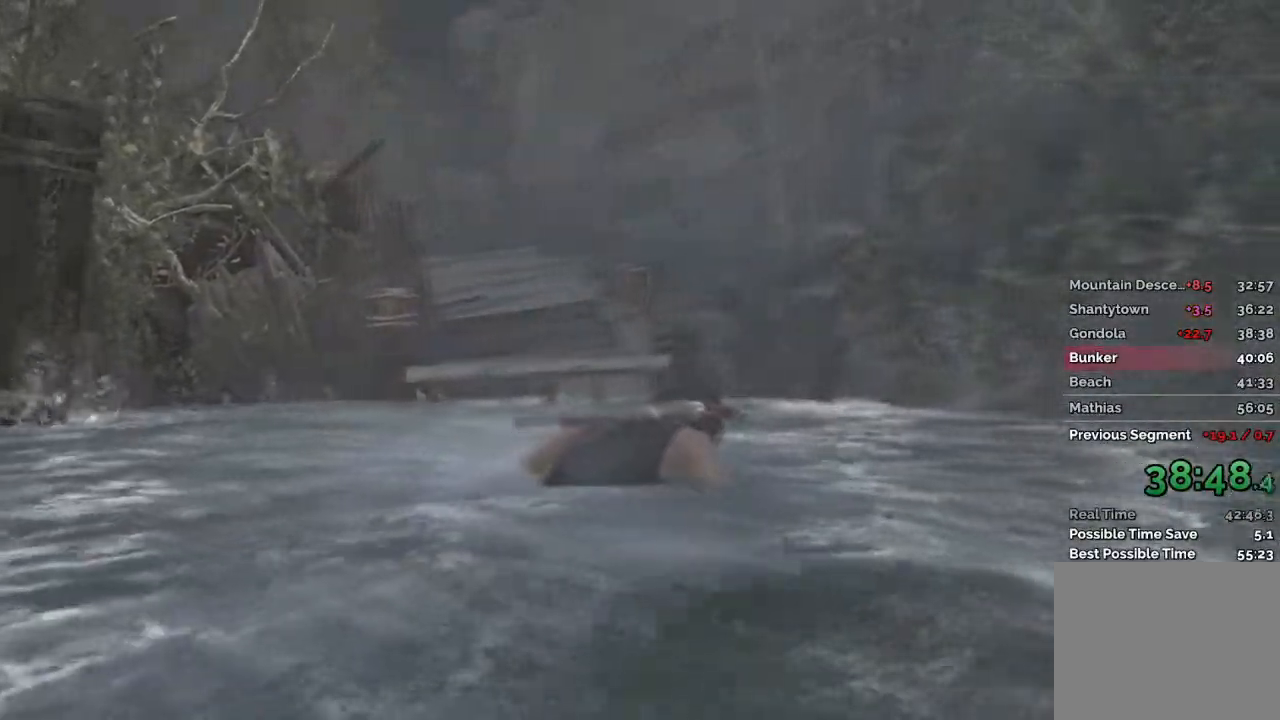
{"keys": ["w"], "mouse": [], "events": [[100, "space", "down"], [167, "space", "up"], [283, "w", "down"]]}
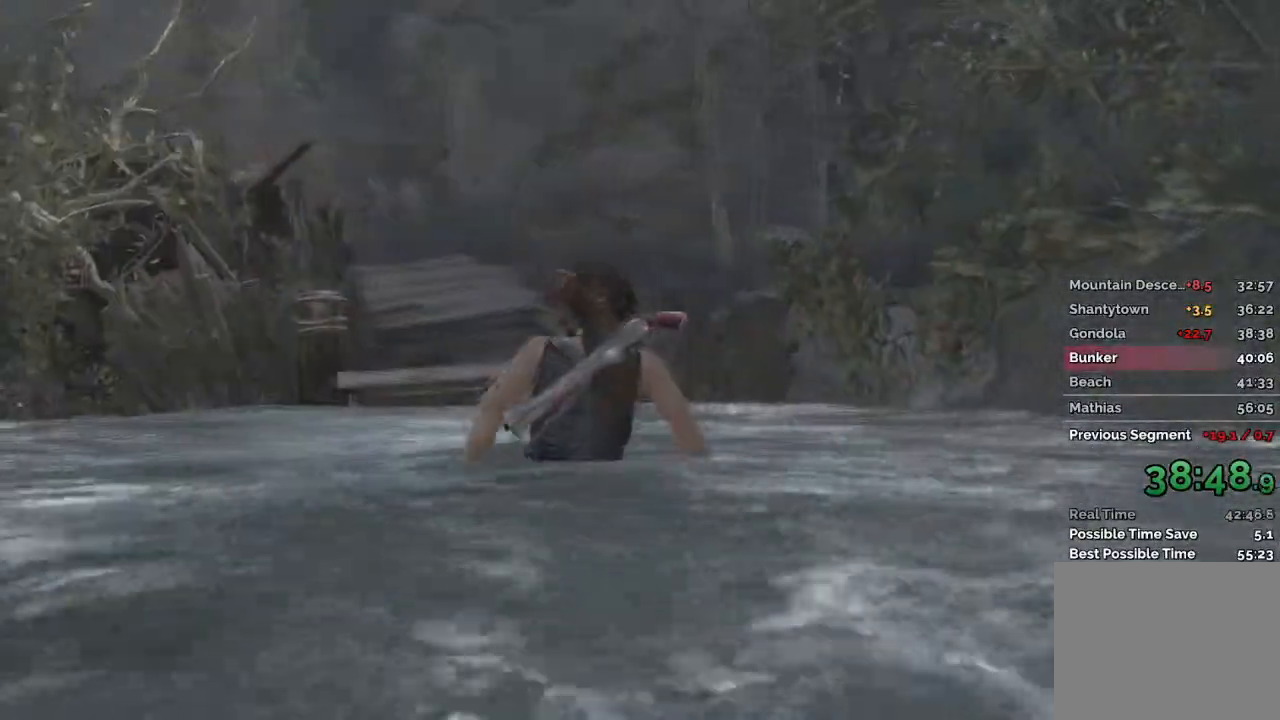
{"keys": [], "mouse": [], "events": [[100, "w", "up"]]}
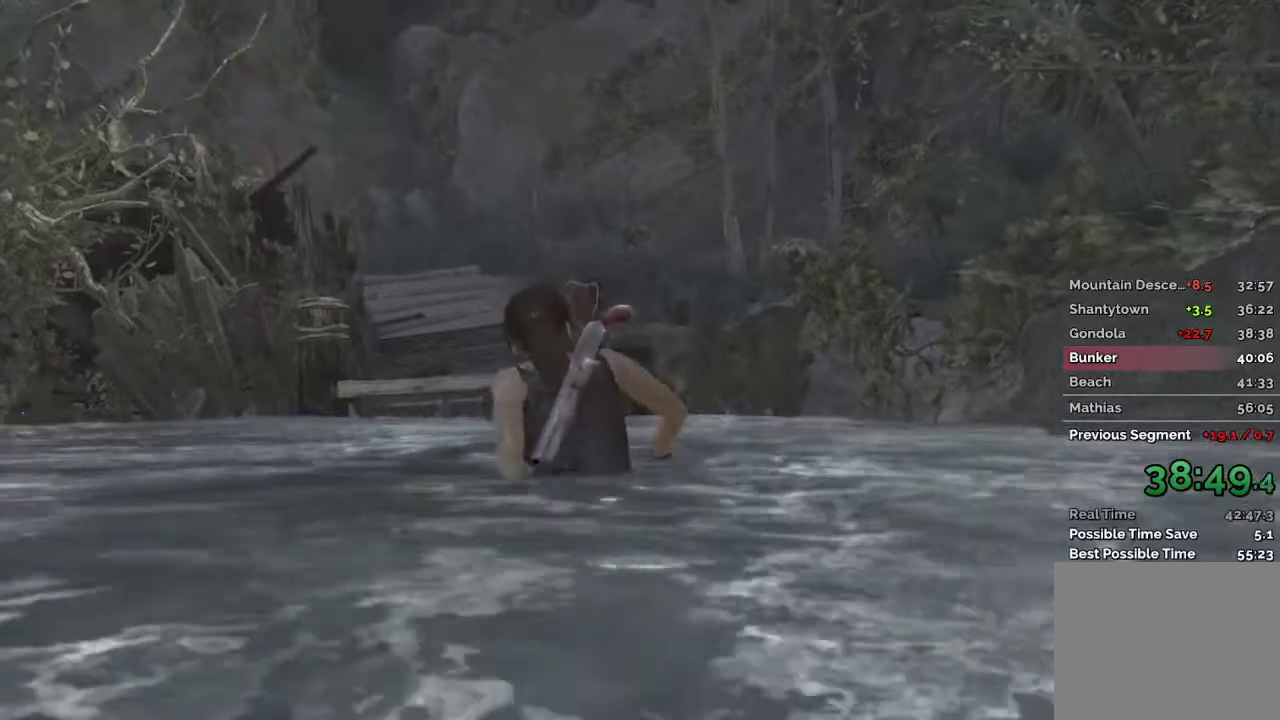
{"keys": [], "mouse": [], "events": []}
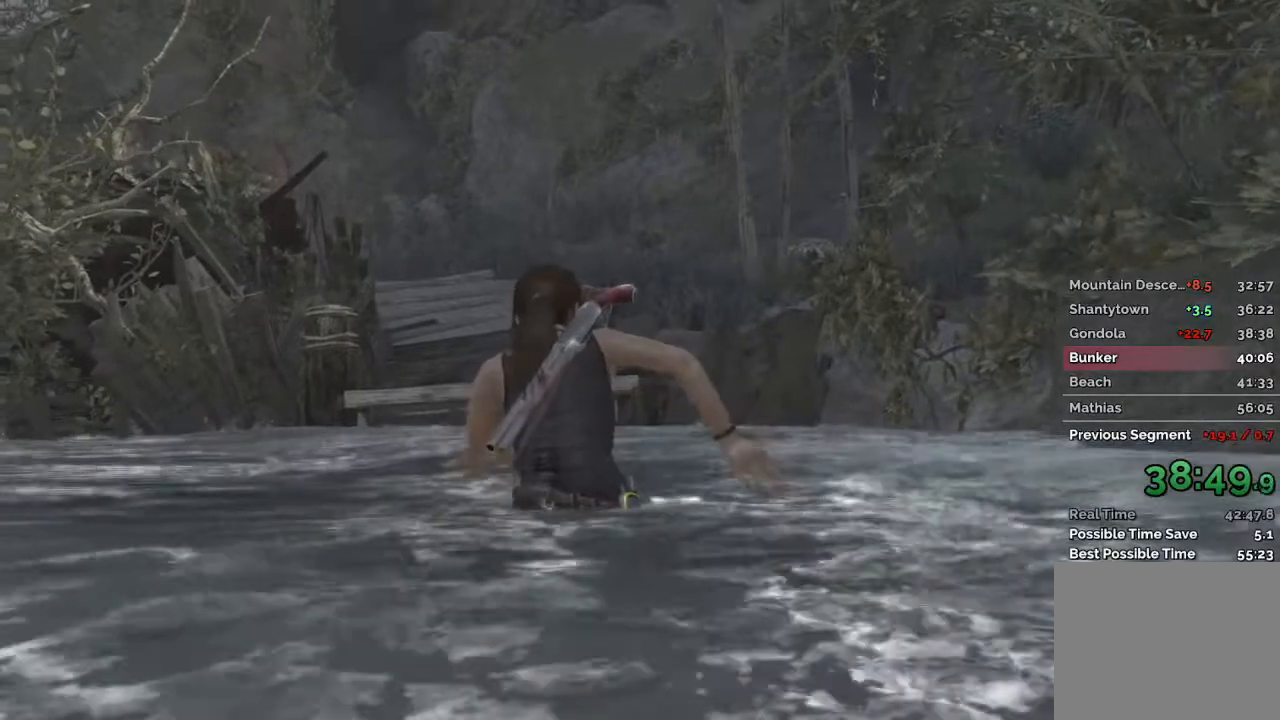
{"keys": ["w"], "mouse": [], "events": [[367, "w", "down"]]}
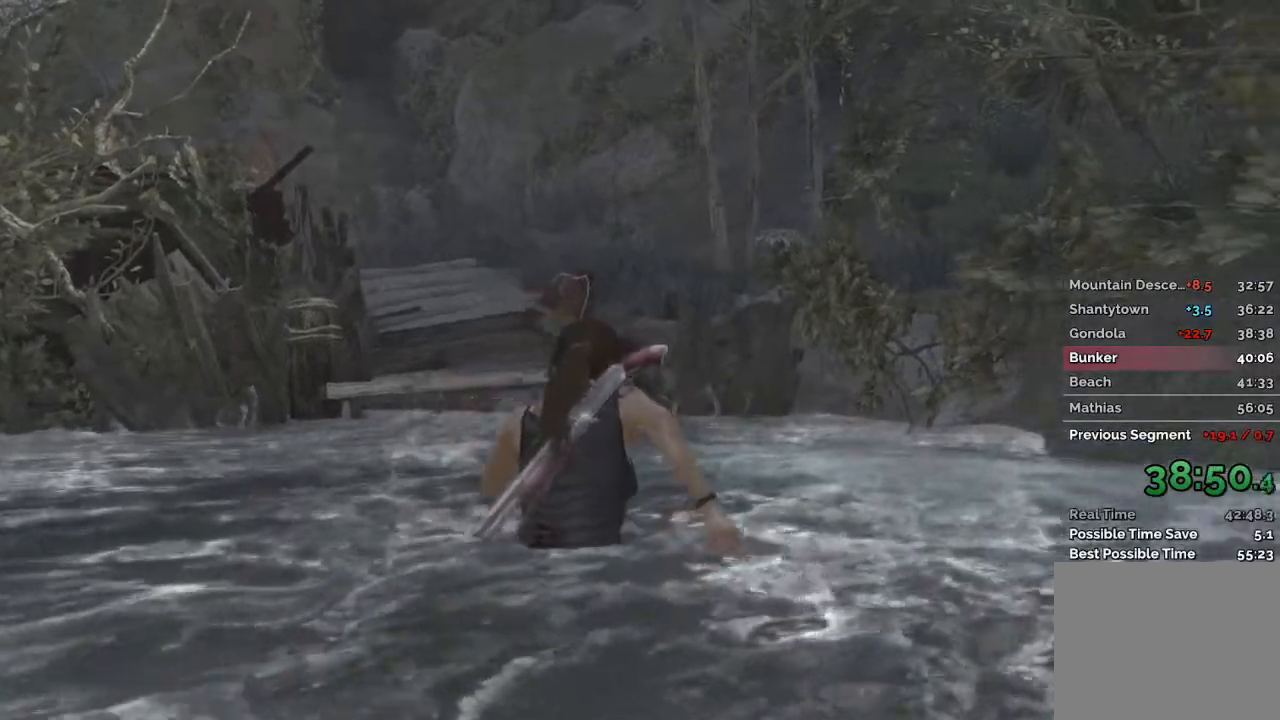
{"keys": ["w"], "mouse": [], "events": []}
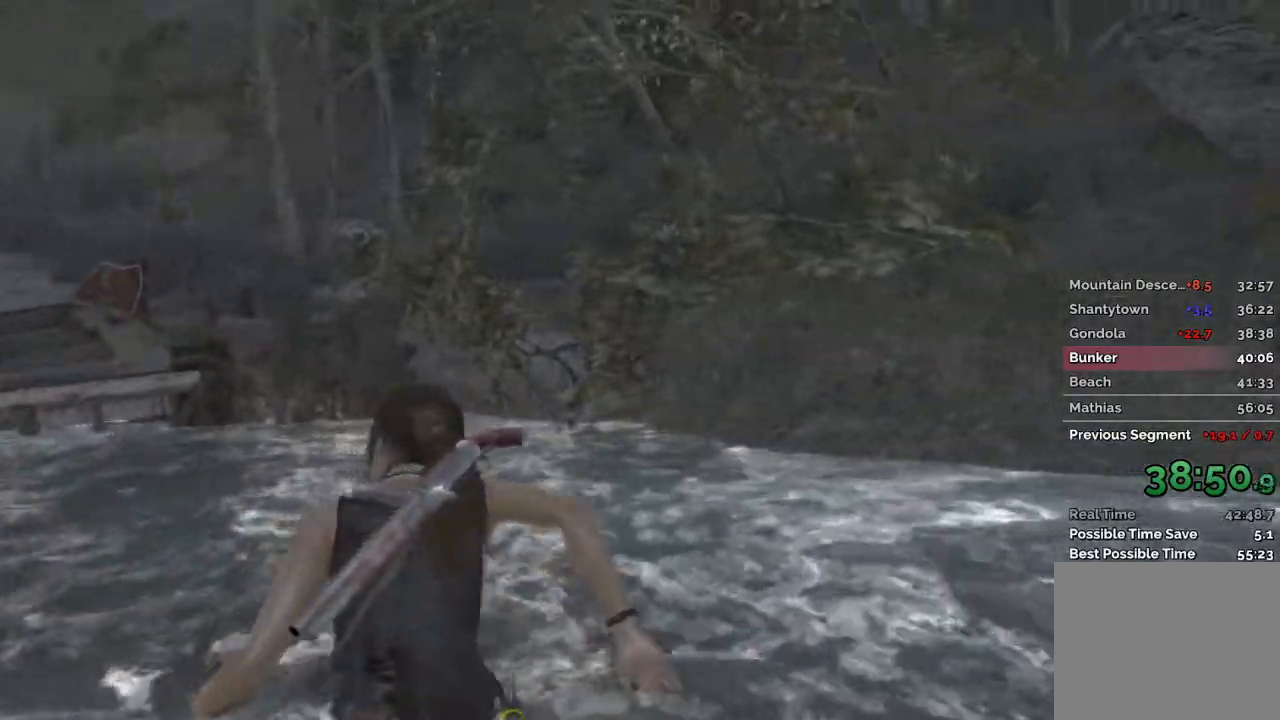
{"keys": ["w"], "mouse": [], "events": []}
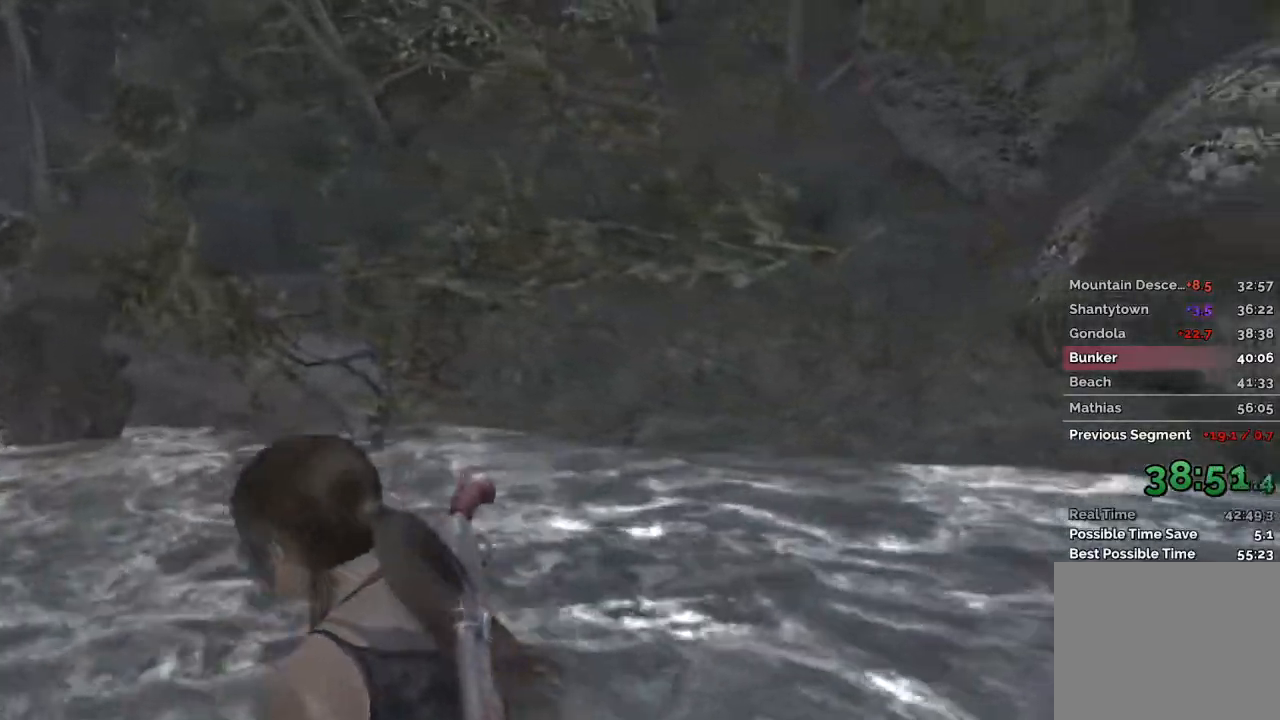
{"keys": ["w"], "mouse": [], "events": []}
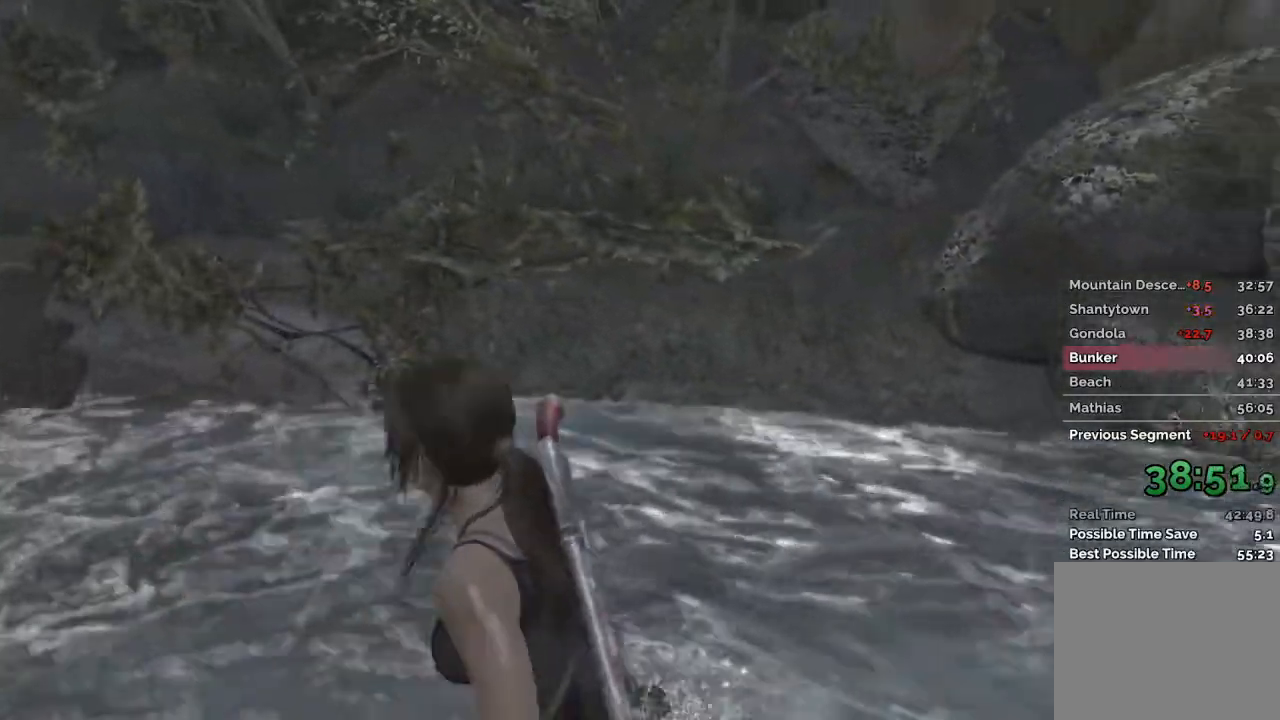
{"keys": ["w"], "mouse": [], "events": []}
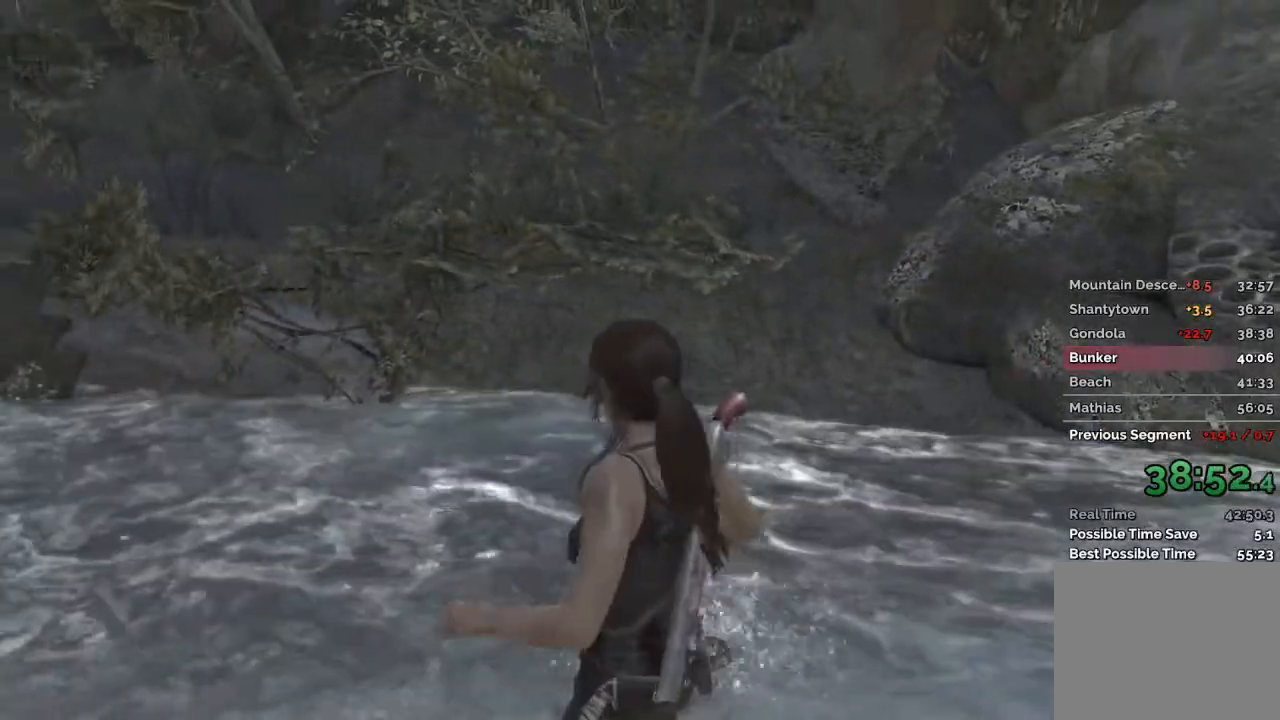
{"keys": ["w"], "mouse": [], "events": []}
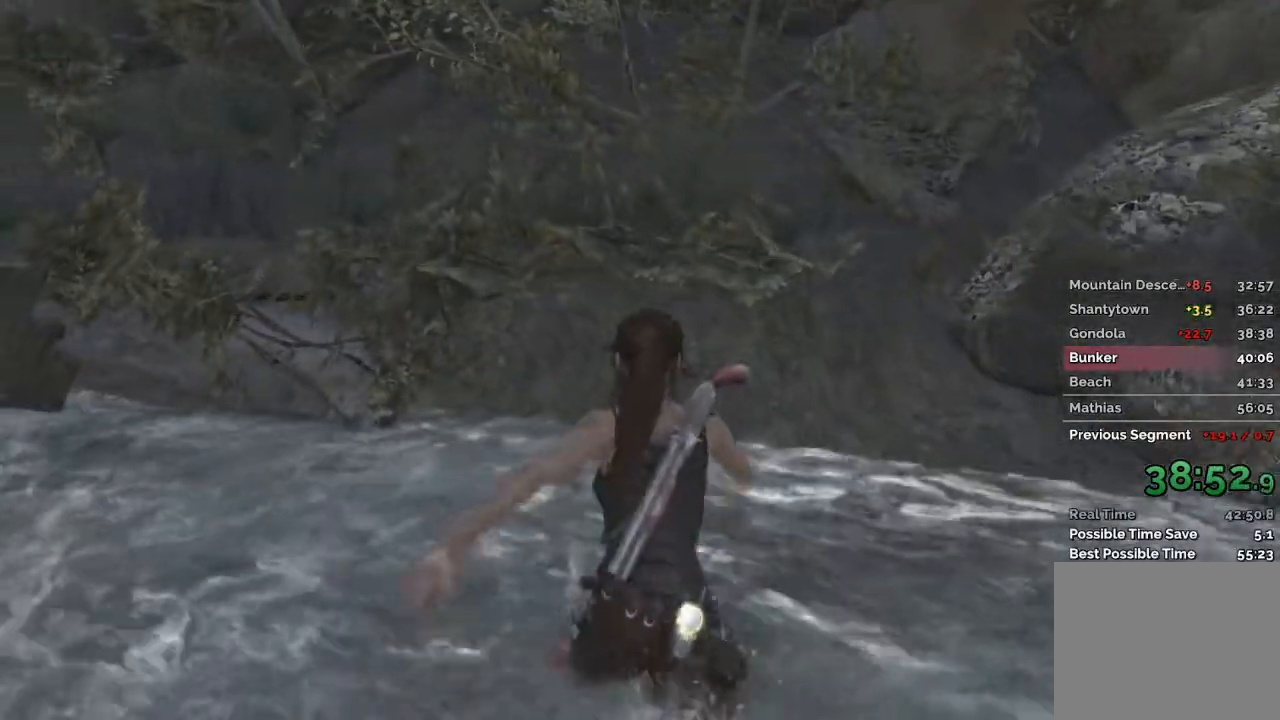
{"keys": ["w"], "mouse": [], "events": []}
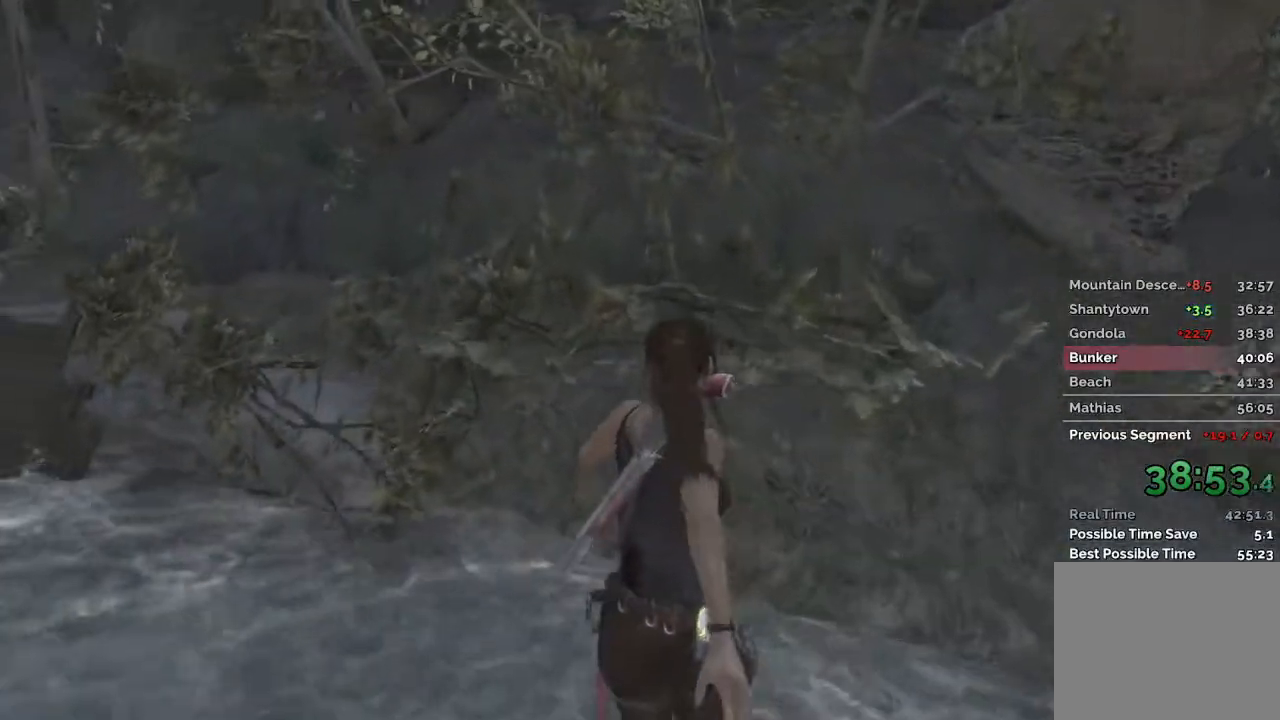
{"keys": ["w"], "mouse": [], "events": []}
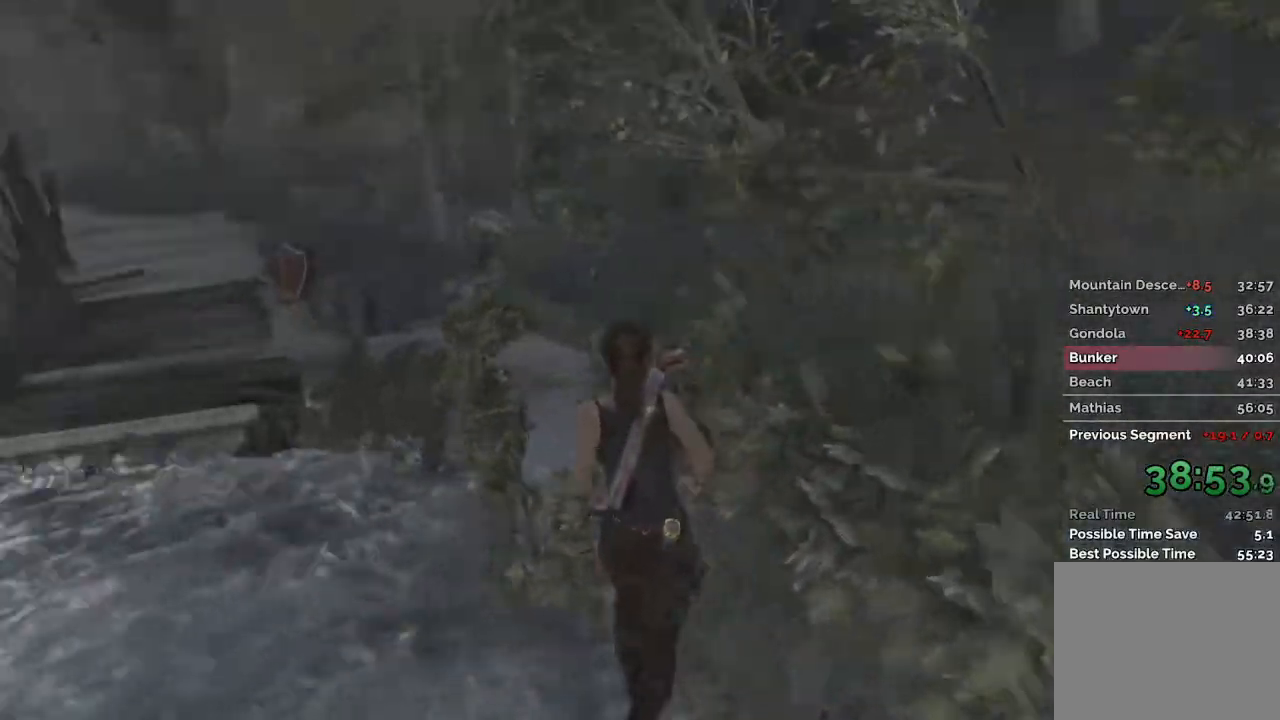
{"keys": ["a", "w"], "mouse": [], "events": [[67, "mouse_wheel", "down"], [183, "mouse_wheel", "up"], [300, "a", "down"]]}
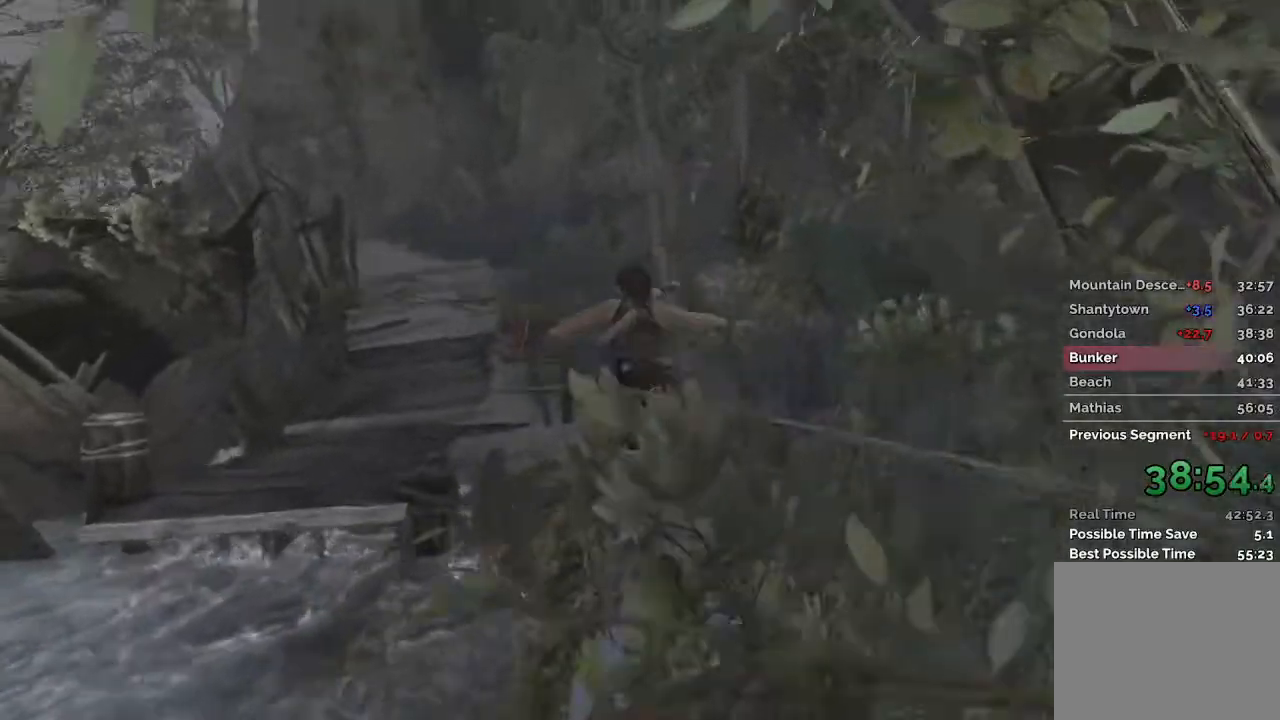
{"keys": ["a", "w"], "mouse": [], "events": [[17, "a", "up"], [183, "mouse_wheel", "down"], [333, "mouse_wheel", "up"], [467, "a", "down"]]}
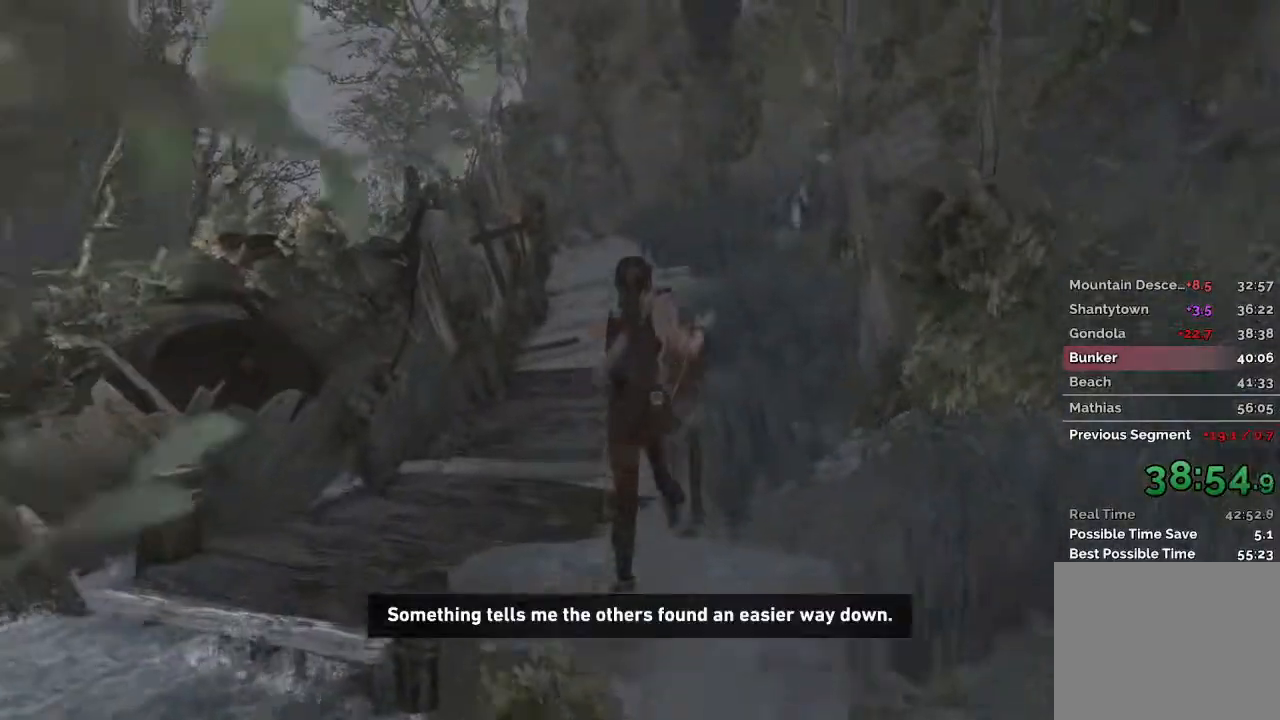
{"keys": ["w"], "mouse": [], "events": [[233, "a", "up"]]}